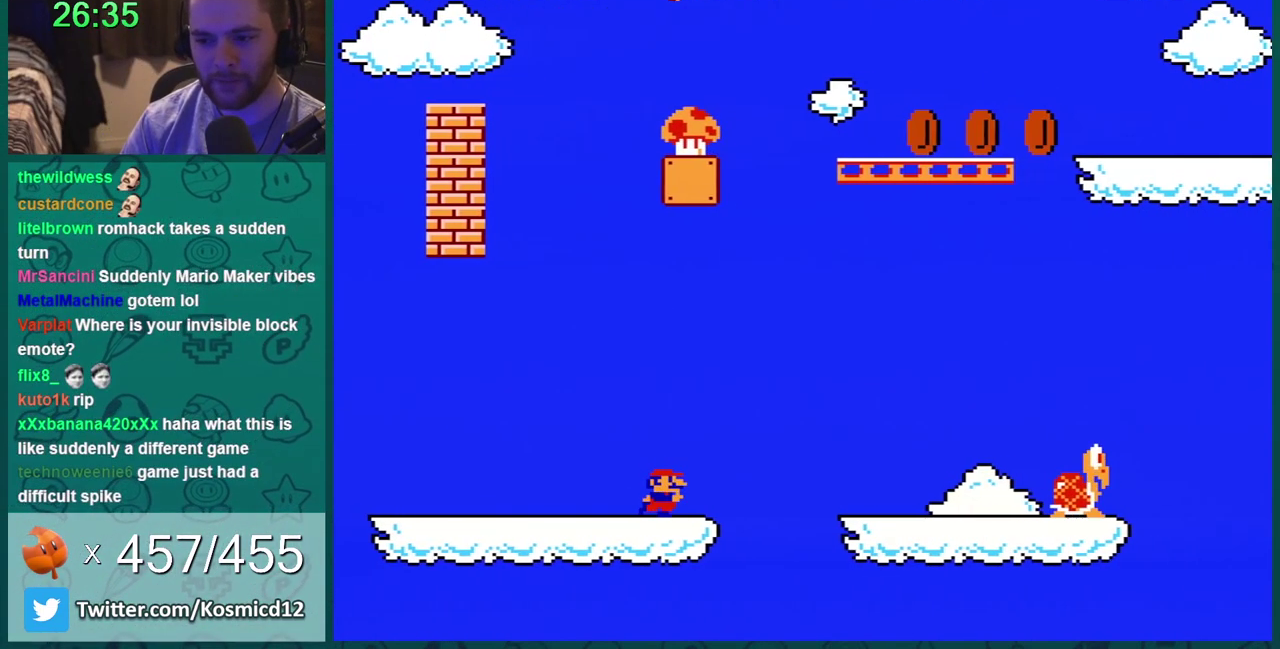
Gameplay with a controller (Nintendo layout); each line is a JSON object with the inputs held at the frame after it. "events" lists button and stick changes between this image and that frame as [ms after this image, input, new state], when the widget could be followed in between. Not read: L3 R3.
{"buttons": ["A", "B", "DPAD_RIGHT"], "events": [[301, "DPAD_LEFT", "down"], [301, "DPAD_RIGHT", "up"], [334, "A", "down"], [434, "DPAD_LEFT", "up"], [434, "DPAD_RIGHT", "down"]]}
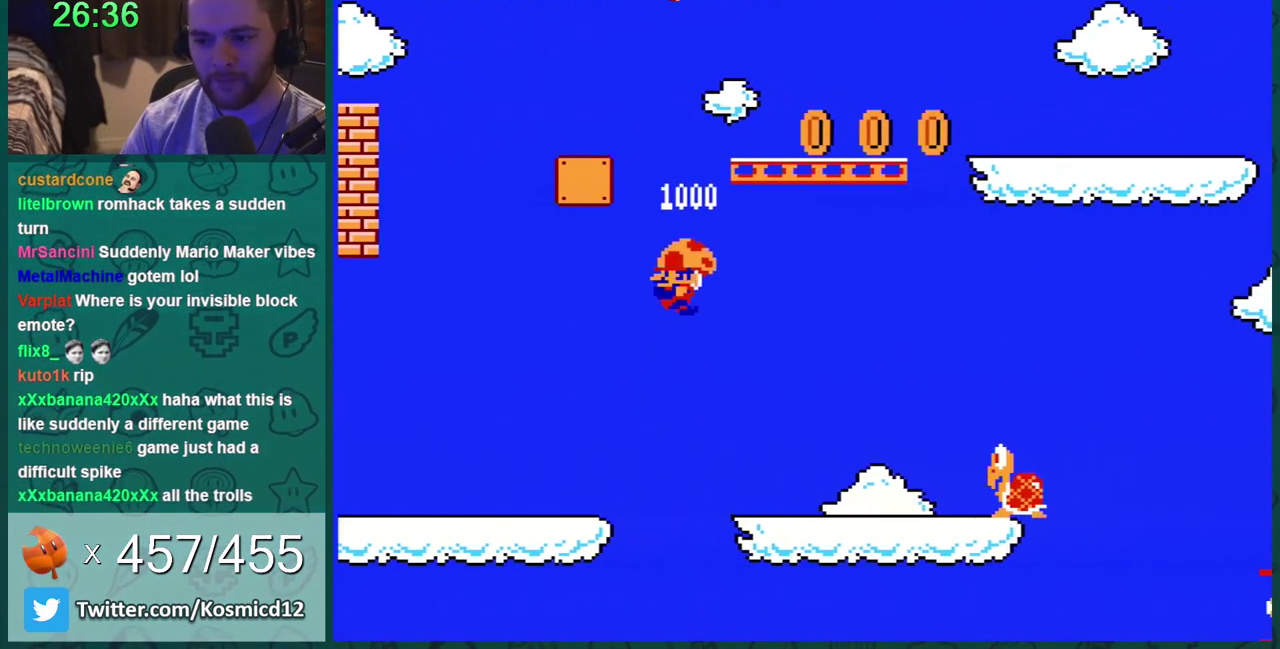
{"buttons": ["B"], "events": [[67, "DPAD_RIGHT", "up"], [133, "DPAD_LEFT", "down"], [167, "A", "up"], [300, "DPAD_LEFT", "up"]]}
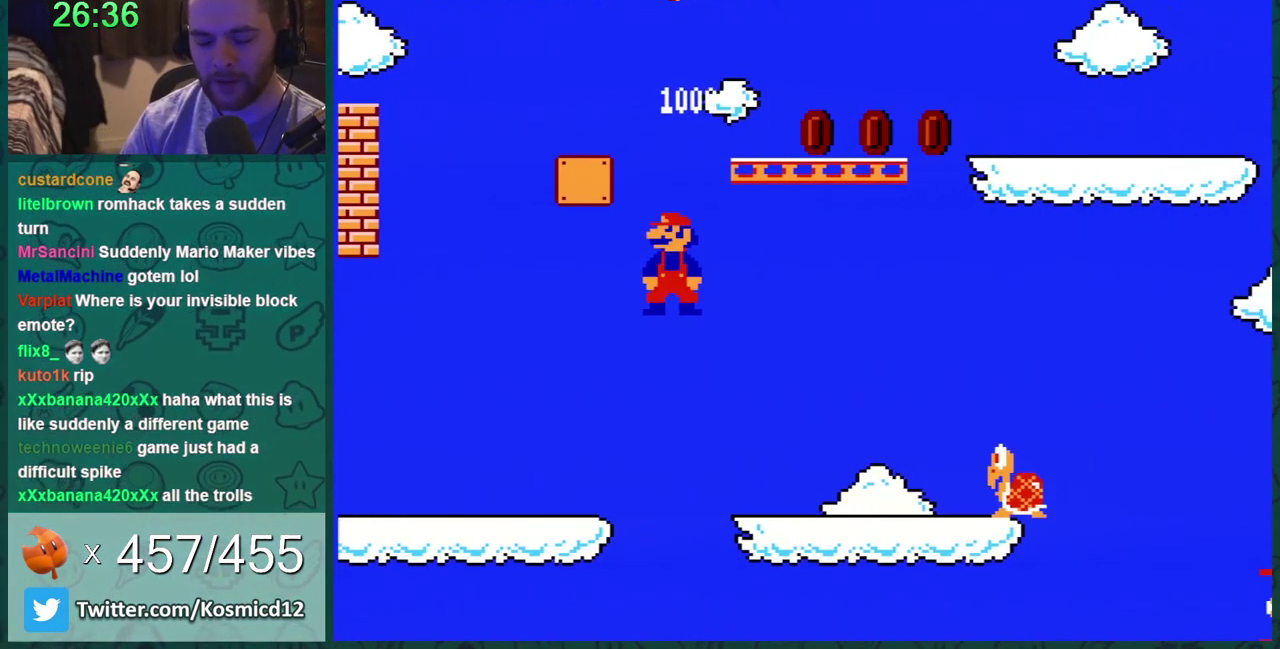
{"buttons": ["A", "B"], "events": [[317, "A", "down"]]}
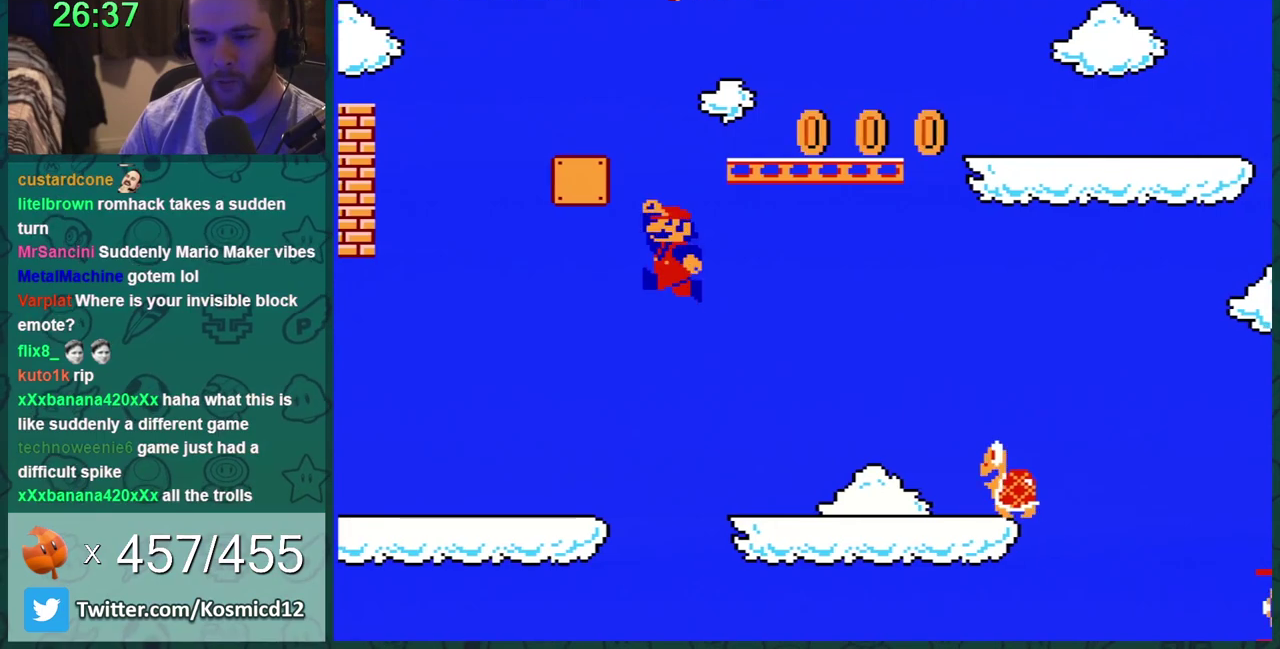
{"buttons": ["A", "B", "DPAD_RIGHT"], "events": [[450, "DPAD_RIGHT", "down"]]}
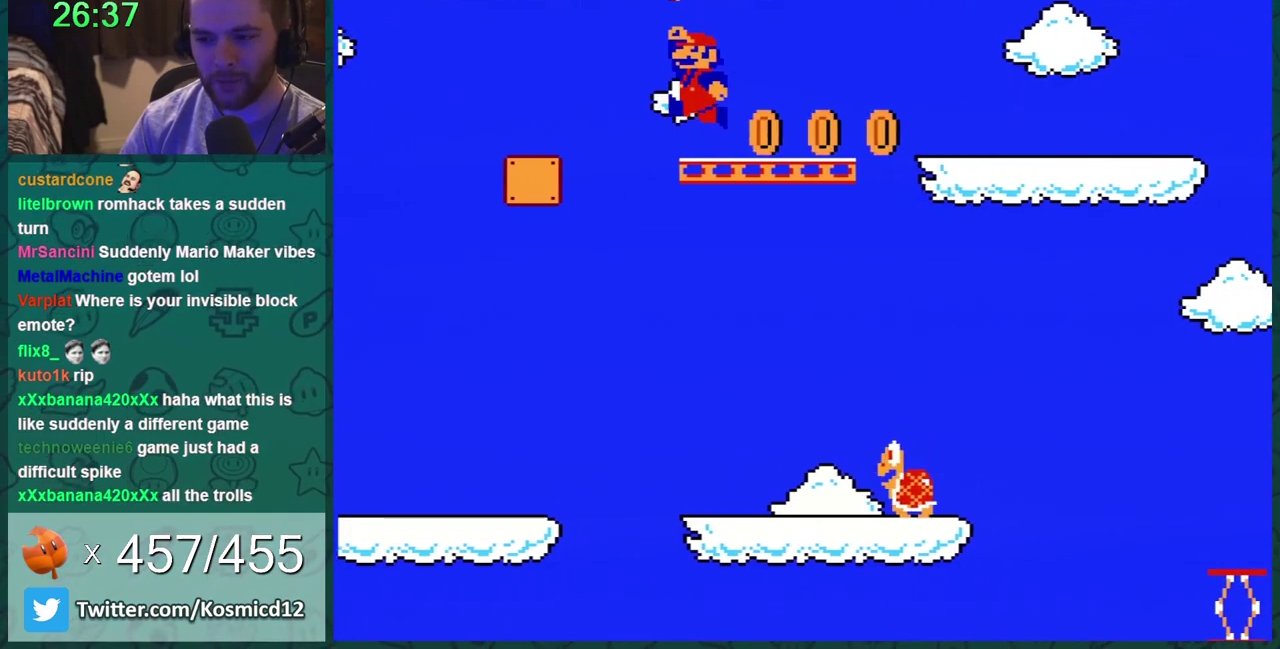
{"buttons": ["B", "DPAD_RIGHT"], "events": [[134, "A", "up"]]}
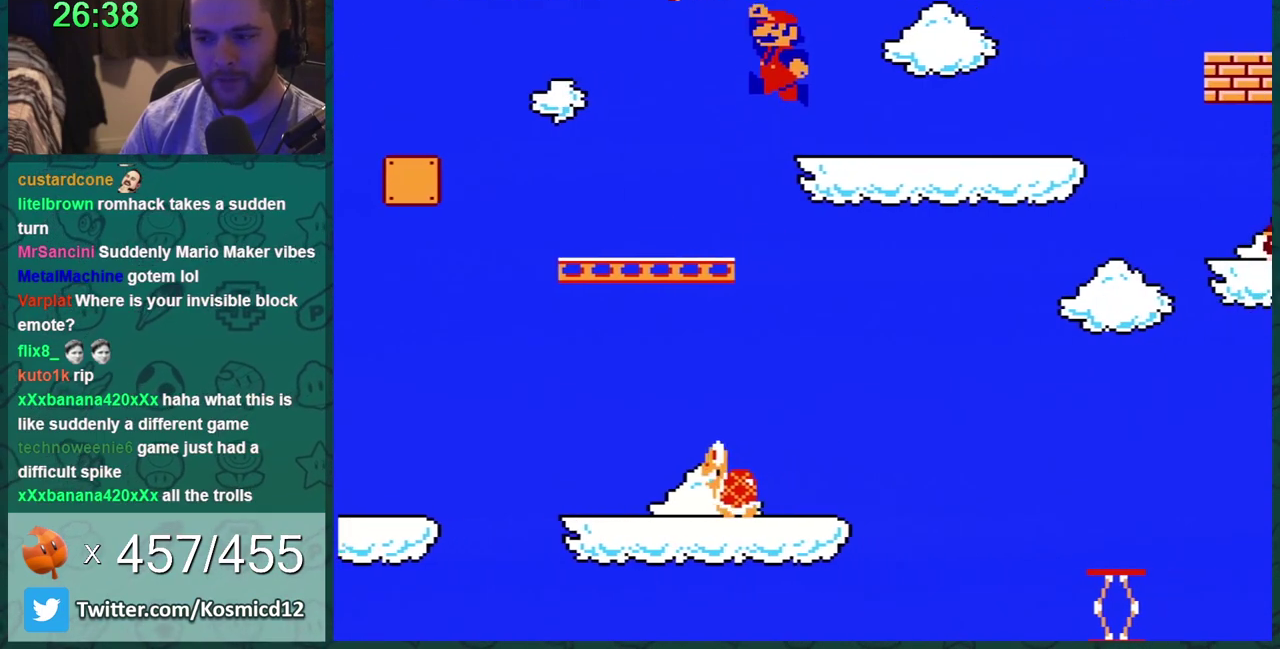
{"buttons": ["B", "DPAD_LEFT"], "events": [[33, "DPAD_LEFT", "down"], [33, "DPAD_RIGHT", "up"], [67, "A", "down"], [167, "DPAD_LEFT", "up"], [333, "A", "up"], [417, "DPAD_LEFT", "down"]]}
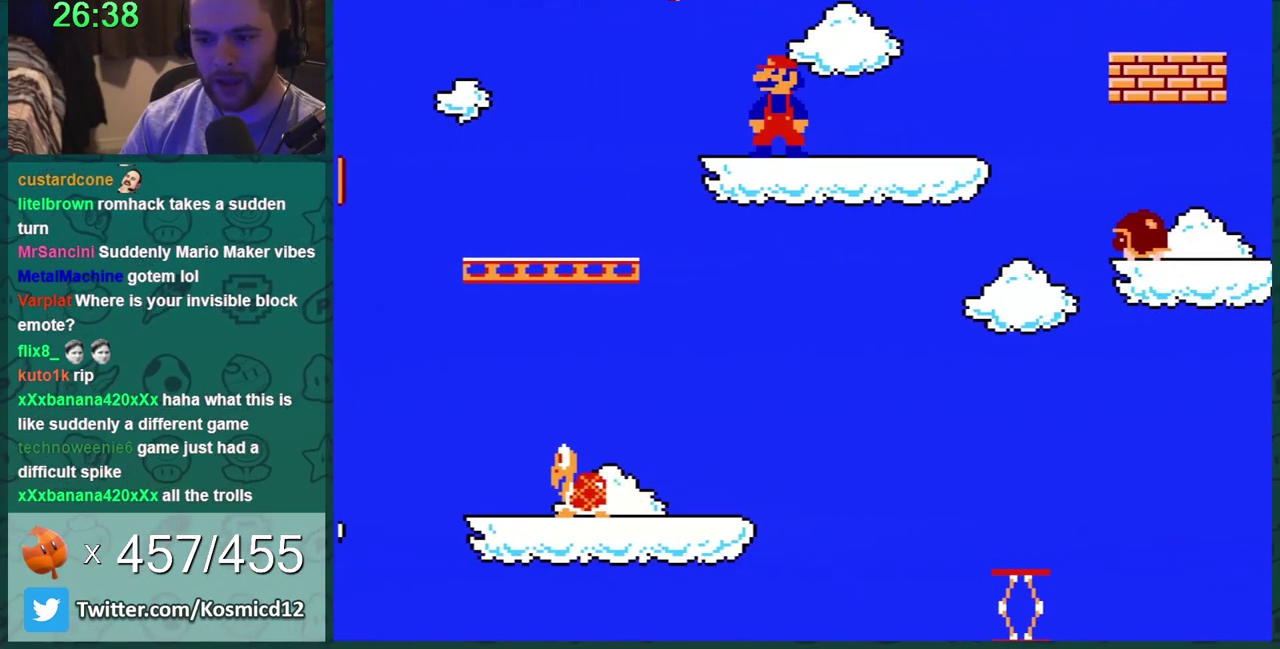
{"buttons": ["B", "DPAD_RIGHT"], "events": [[34, "DPAD_LEFT", "up"], [501, "DPAD_RIGHT", "down"]]}
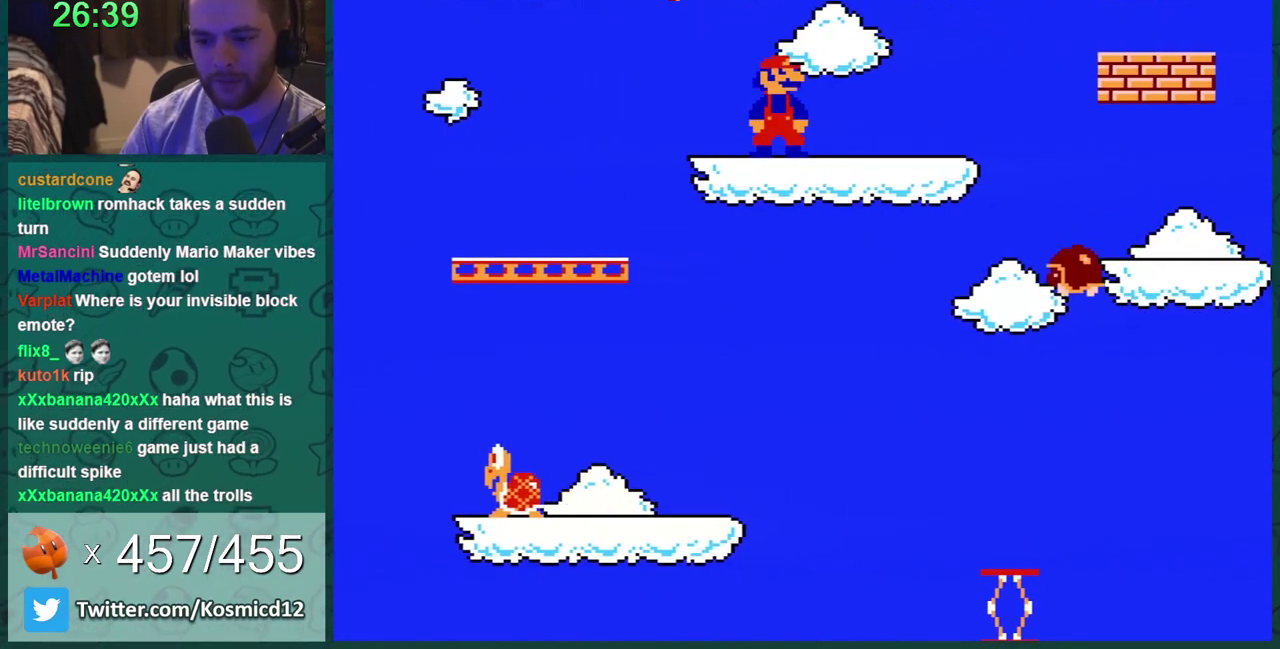
{"buttons": ["B", "DPAD_LEFT"], "events": [[200, "DPAD_RIGHT", "up"], [317, "DPAD_LEFT", "down"]]}
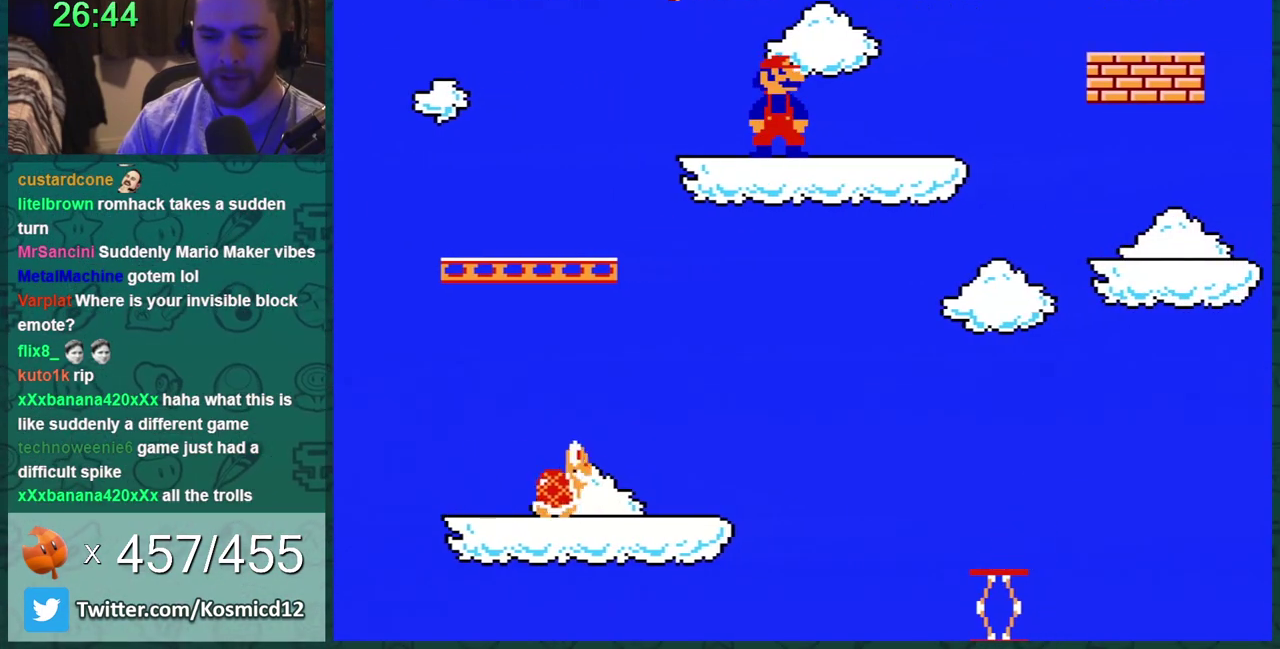
{"buttons": ["B", "DPAD_LEFT"], "events": [[34, "B", "up"], [34, "DPAD_LEFT", "up"], [100, "DPAD_LEFT", "down"], [134, "SELECT", "down"], [217, "B", "down"], [217, "DPAD_LEFT", "up"], [217, "SELECT", "up"], [467, "DPAD_LEFT", "down"]]}
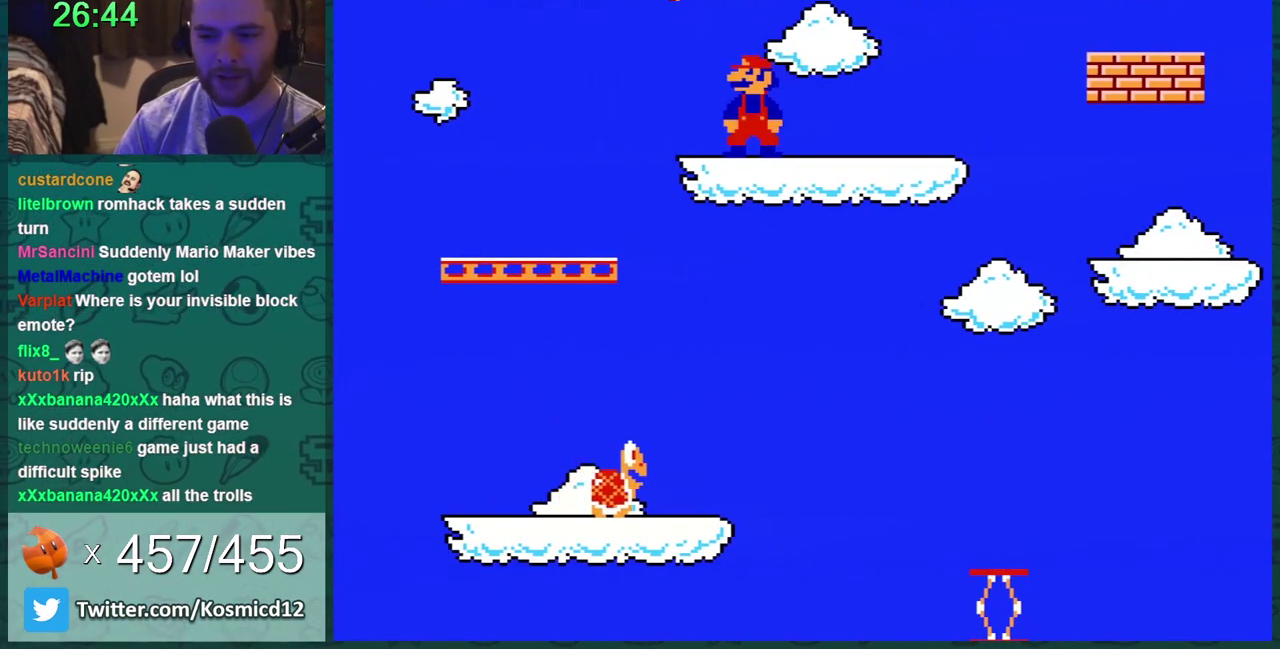
{"buttons": ["B", "DPAD_LEFT"], "events": [[150, "DPAD_LEFT", "up"], [350, "DPAD_LEFT", "down"]]}
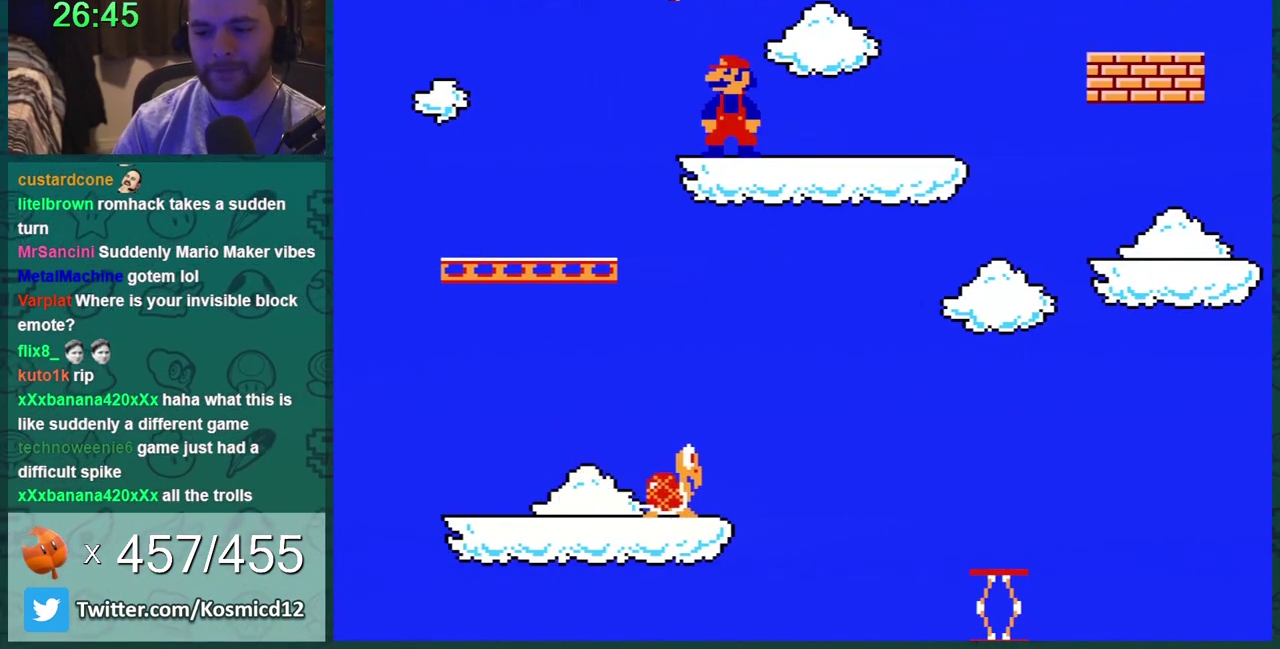
{"buttons": ["A", "B", "DPAD_LEFT"], "events": [[67, "DPAD_LEFT", "up"], [150, "DPAD_LEFT", "down"], [301, "A", "down"]]}
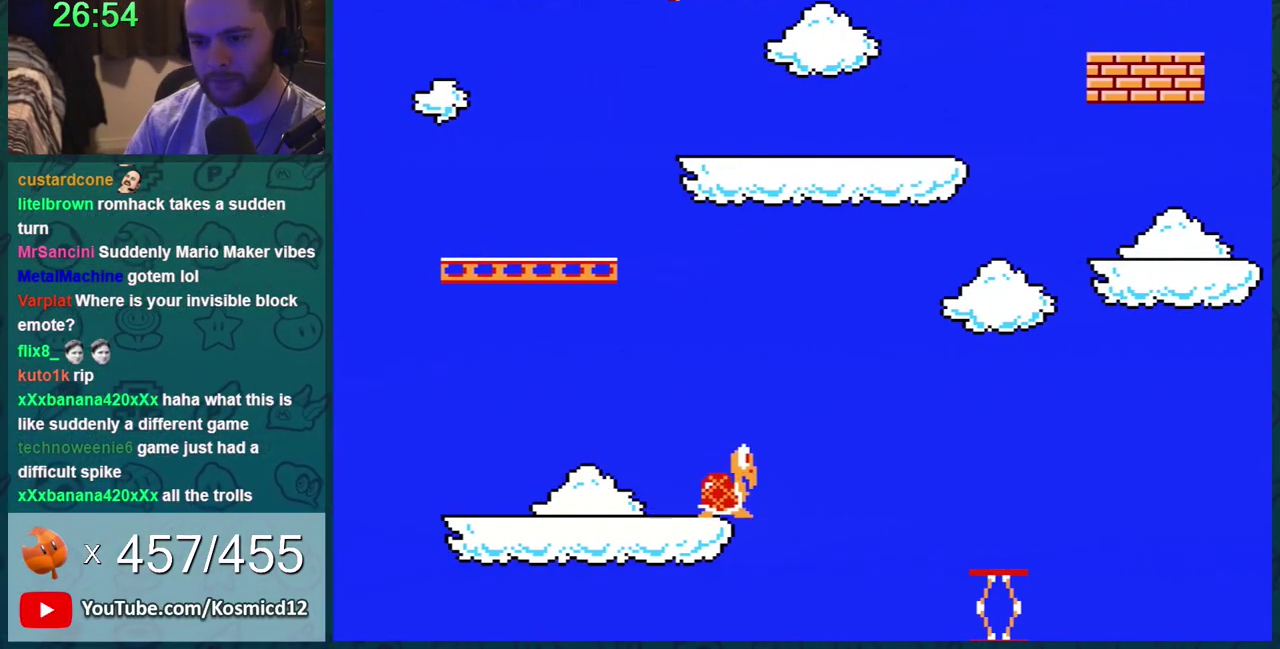
{"buttons": ["B", "DPAD_RIGHT"], "events": [[50, "DPAD_LEFT", "up"], [117, "DPAD_RIGHT", "down"], [250, "A", "up"], [250, "DPAD_RIGHT", "up"], [450, "DPAD_RIGHT", "down"]]}
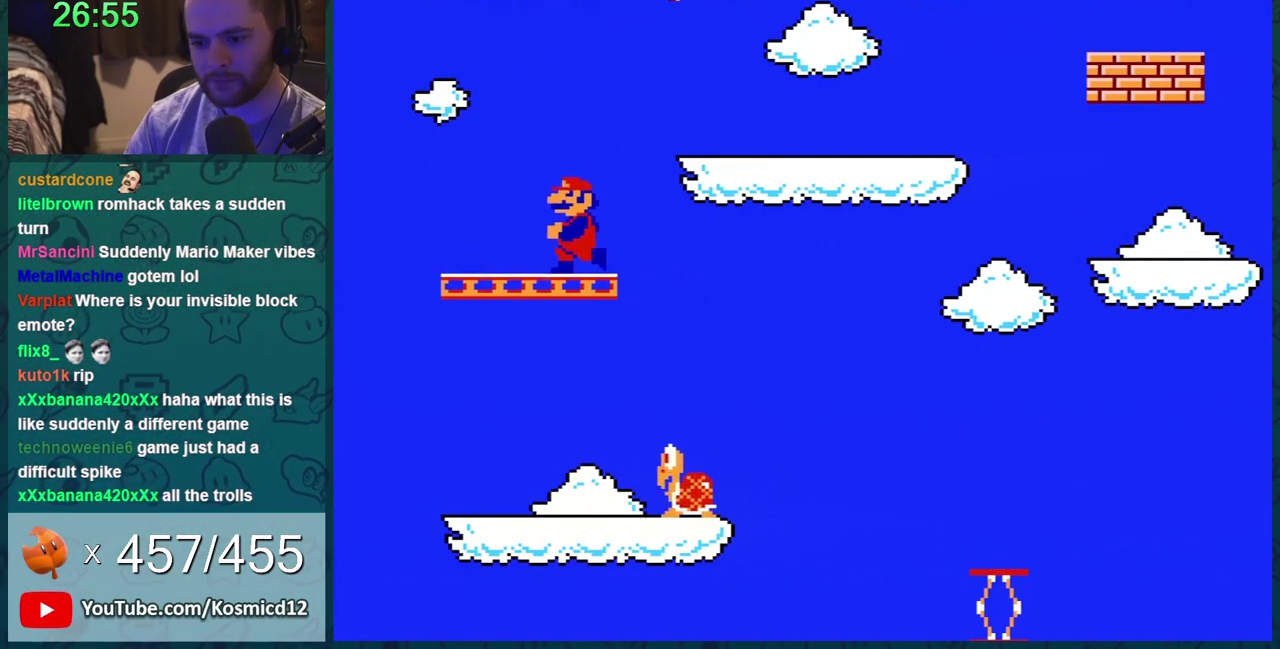
{"buttons": ["B"], "events": [[17, "DPAD_RIGHT", "up"], [234, "DPAD_LEFT", "down"], [334, "DPAD_LEFT", "up"]]}
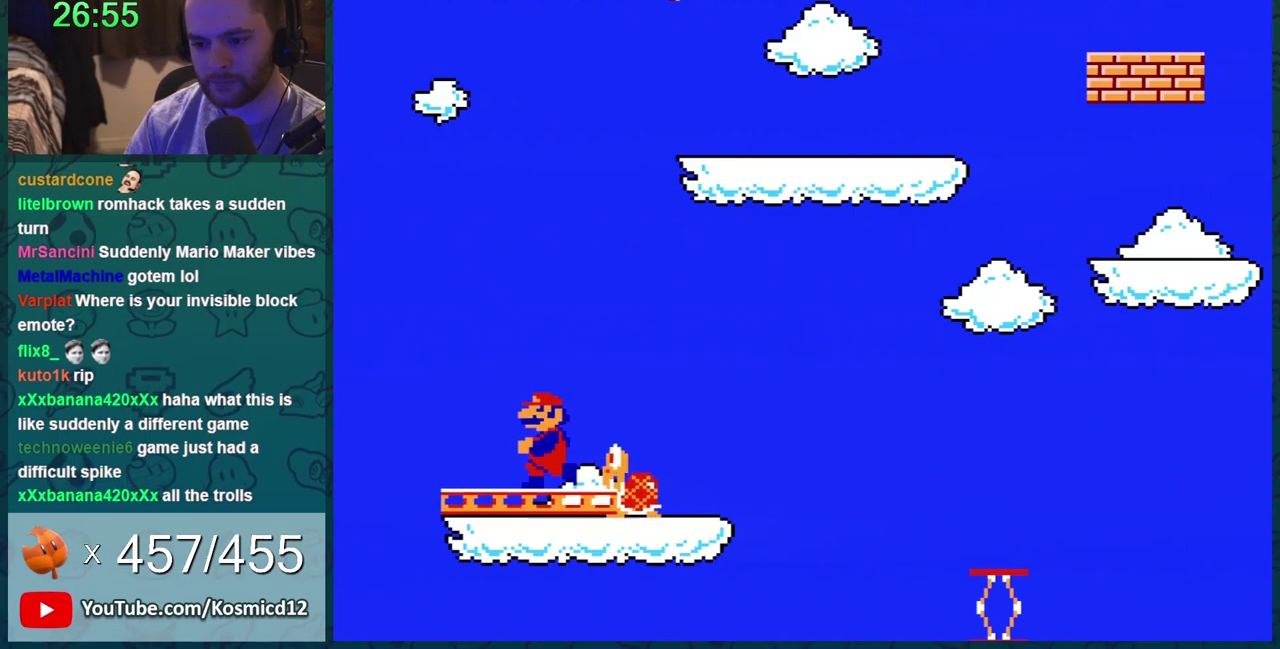
{"buttons": ["B", "DPAD_LEFT"], "events": [[167, "DPAD_LEFT", "down"], [434, "DPAD_LEFT", "up"], [484, "DPAD_LEFT", "down"]]}
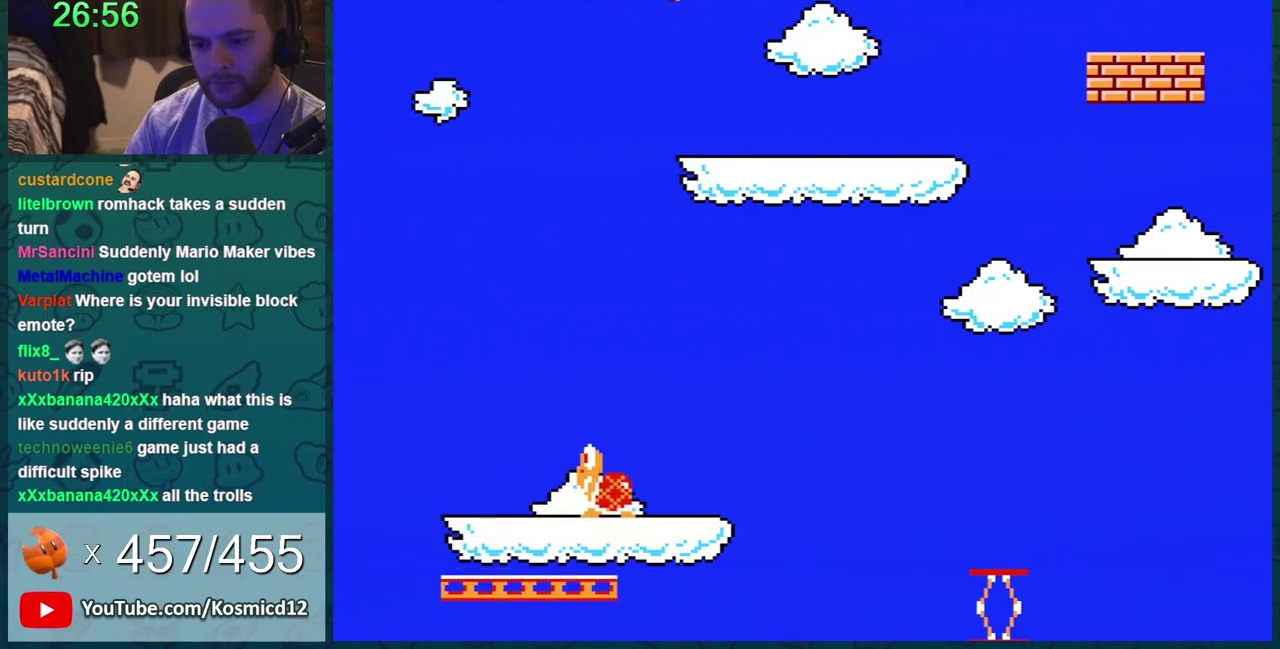
{"buttons": ["B"], "events": [[84, "DPAD_LEFT", "up"], [150, "DPAD_LEFT", "down"], [301, "DPAD_LEFT", "up"], [384, "DPAD_LEFT", "down"], [451, "DPAD_LEFT", "up"]]}
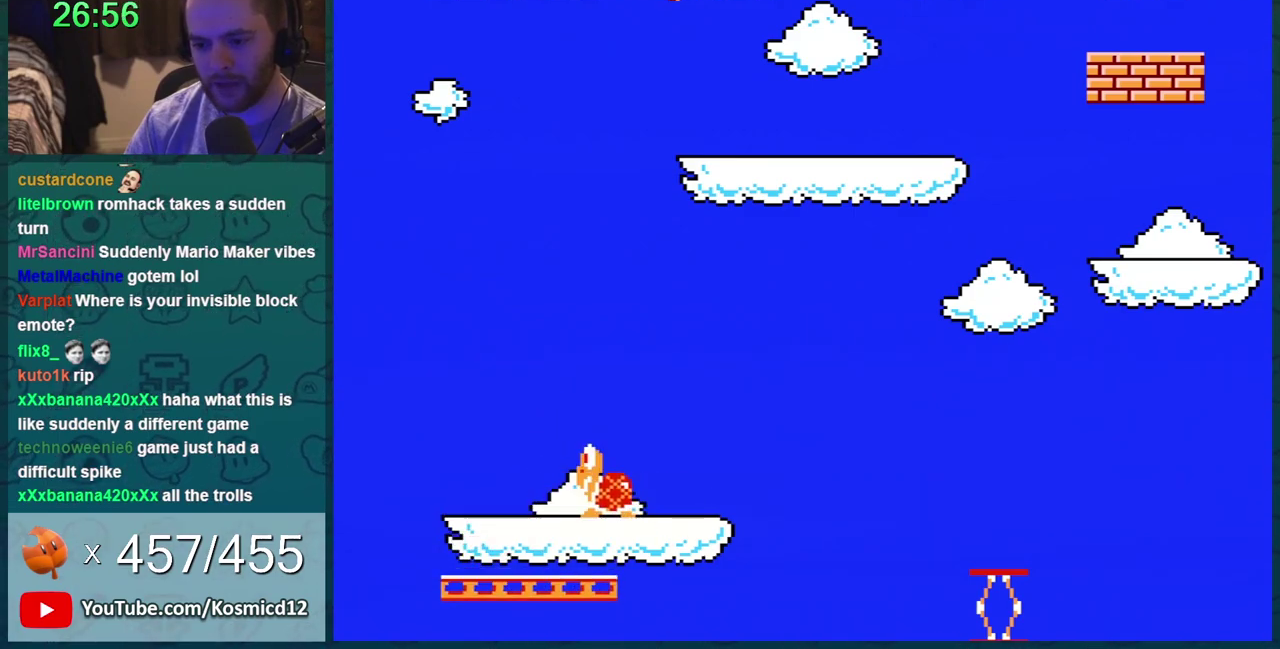
{"buttons": ["A", "B", "DPAD_RIGHT"], "events": [[300, "A", "down"], [317, "DPAD_RIGHT", "down"]]}
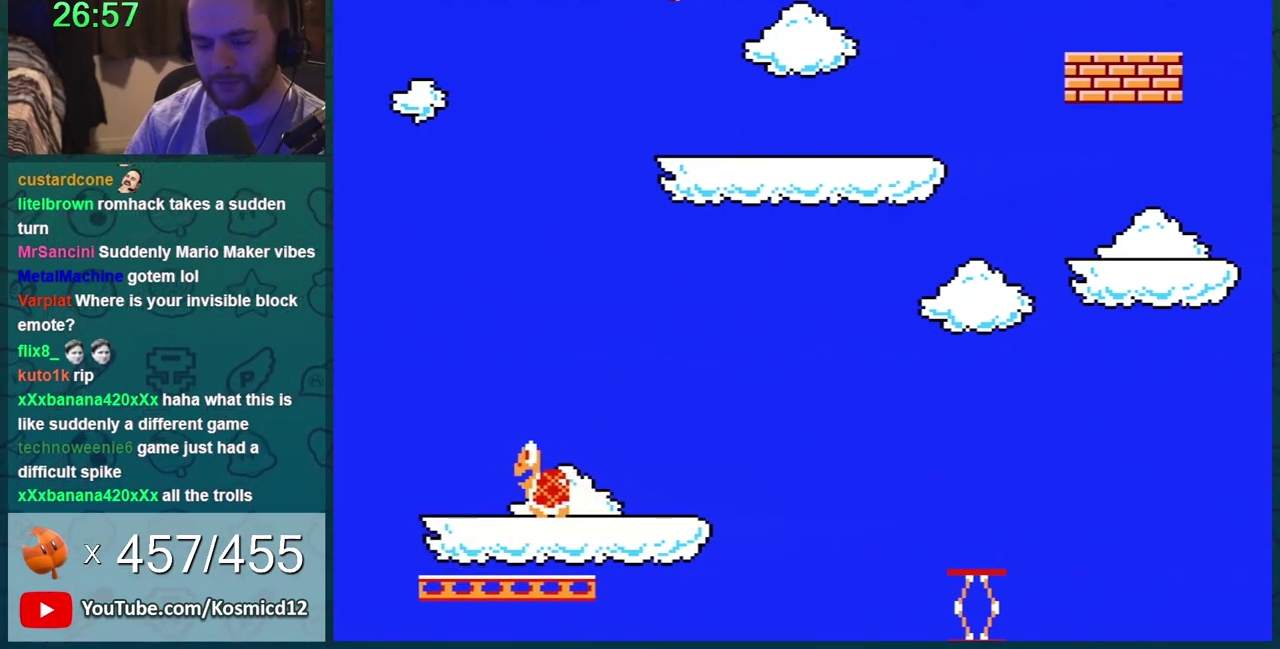
{"buttons": [], "events": [[317, "DPAD_RIGHT", "up"], [367, "A", "up"], [367, "B", "up"]]}
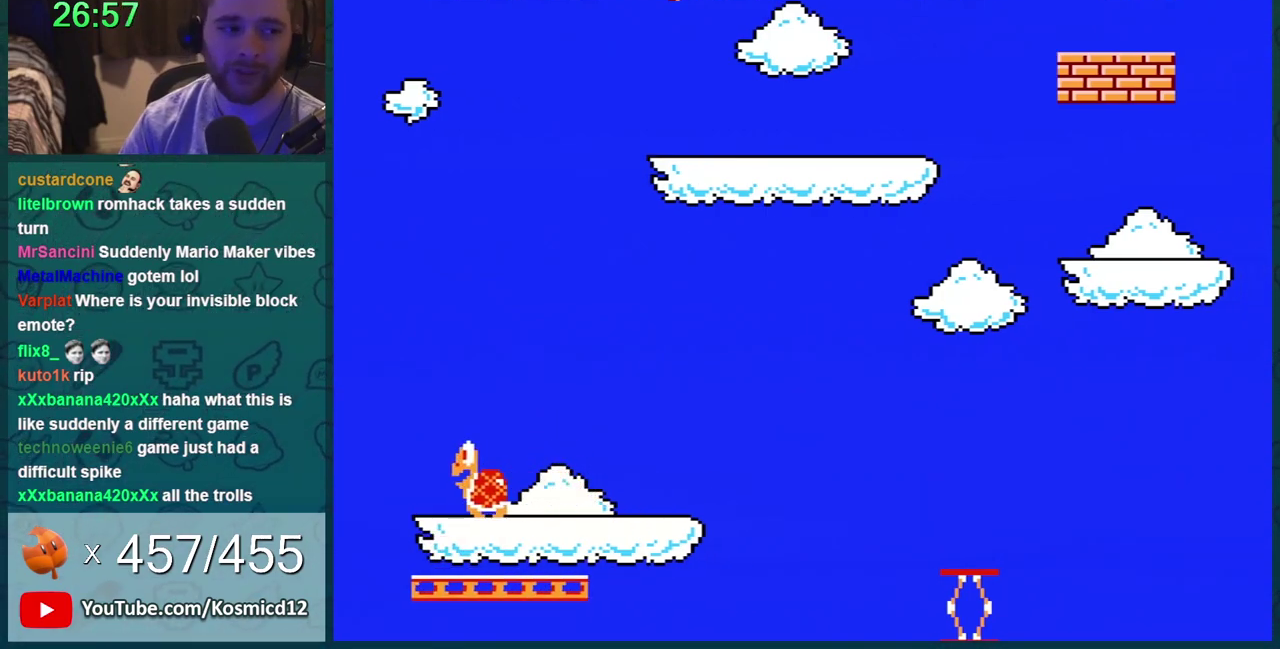
{"buttons": [], "events": []}
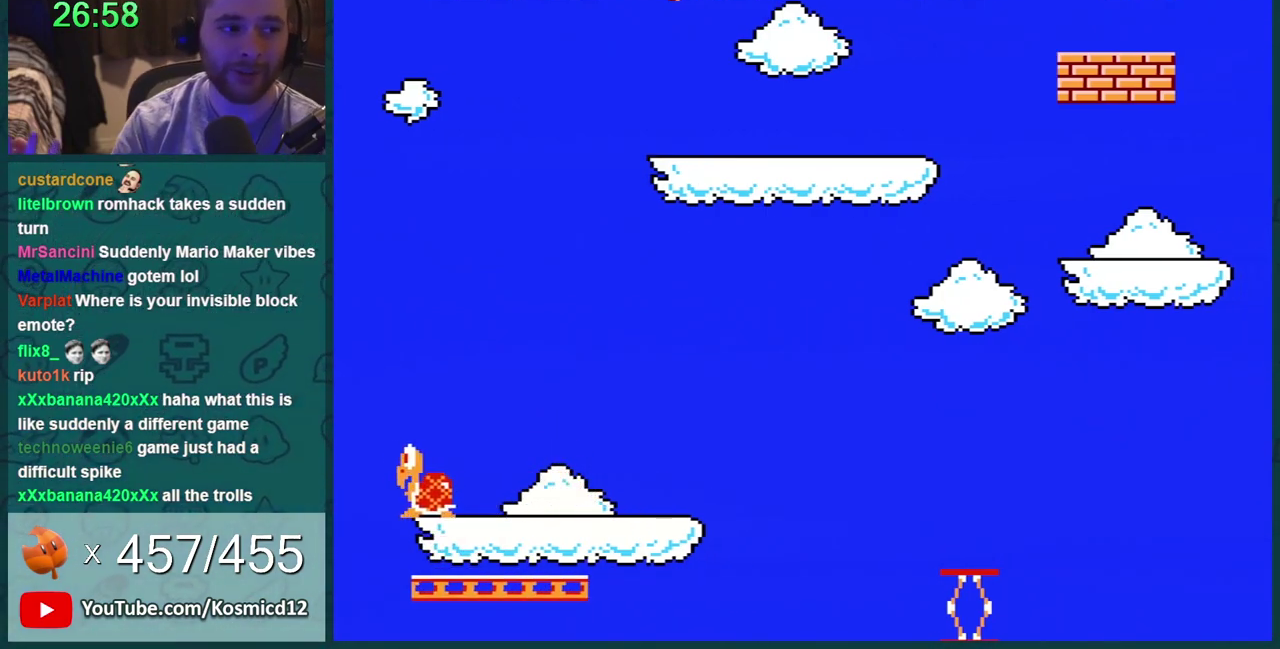
{"buttons": [], "events": []}
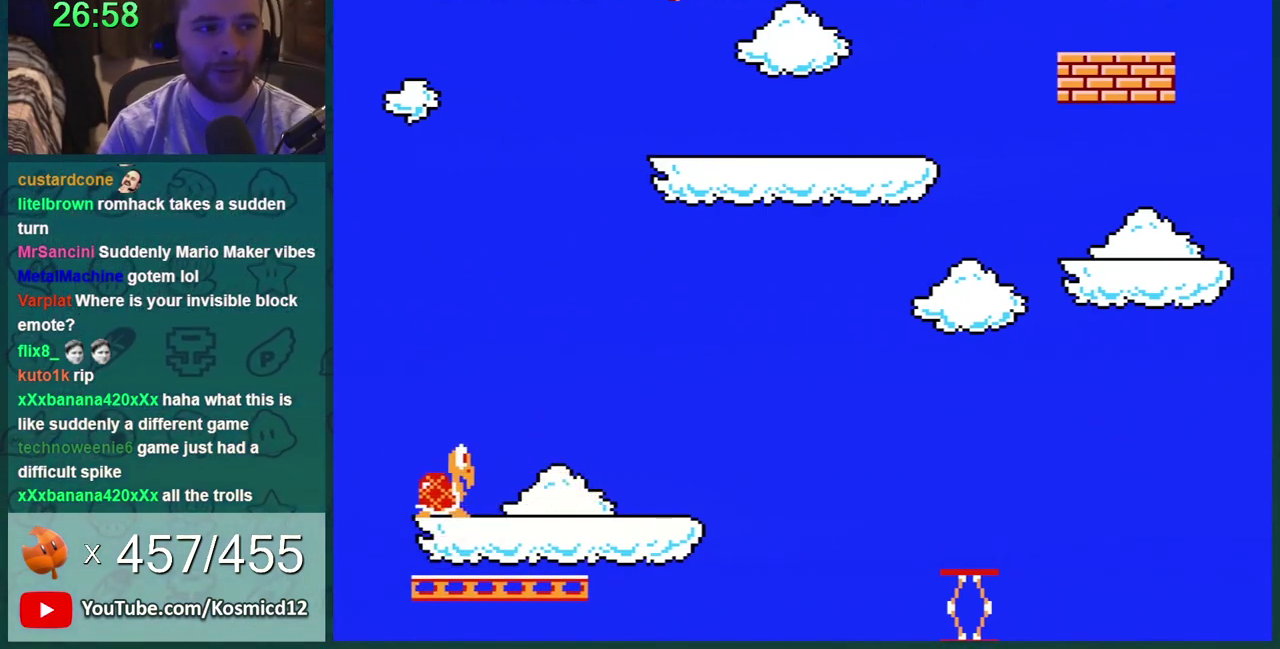
{"buttons": [], "events": []}
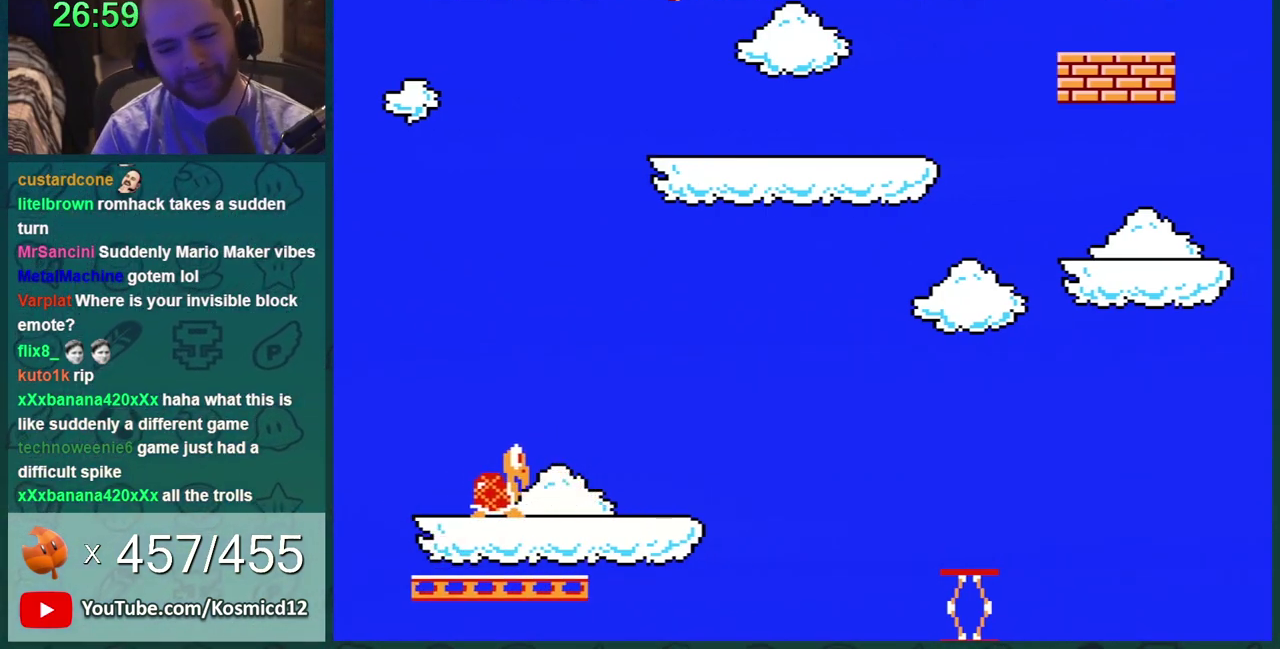
{"buttons": [], "events": []}
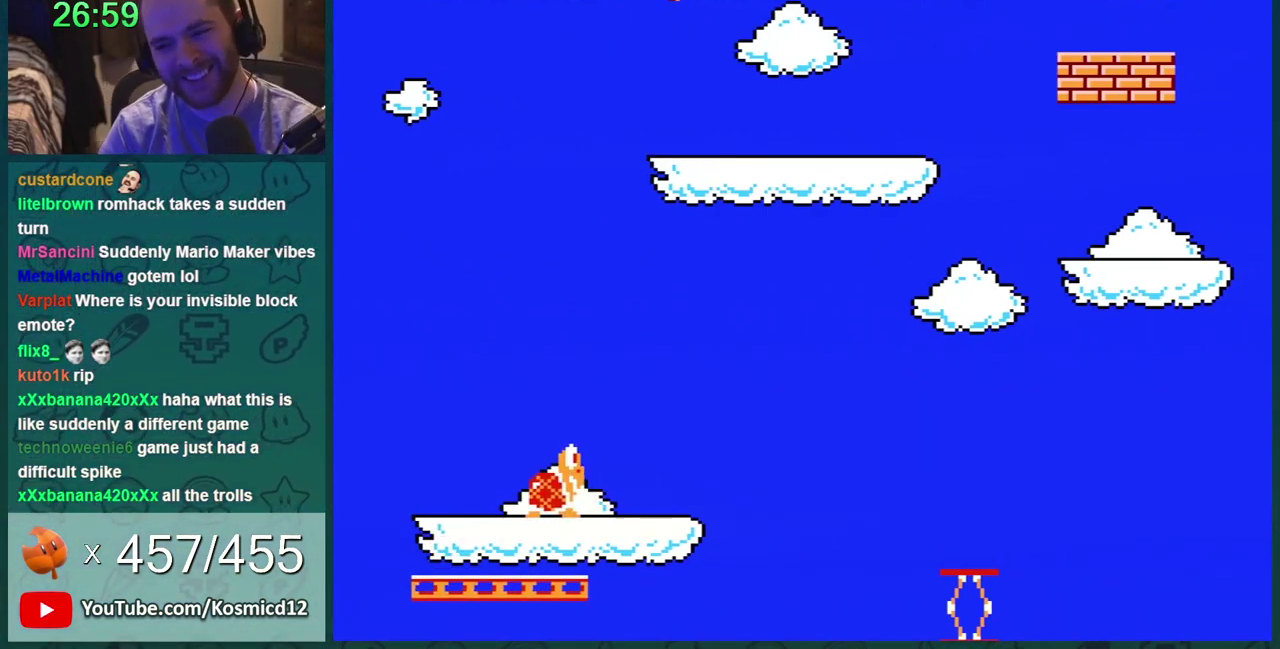
{"buttons": [], "events": []}
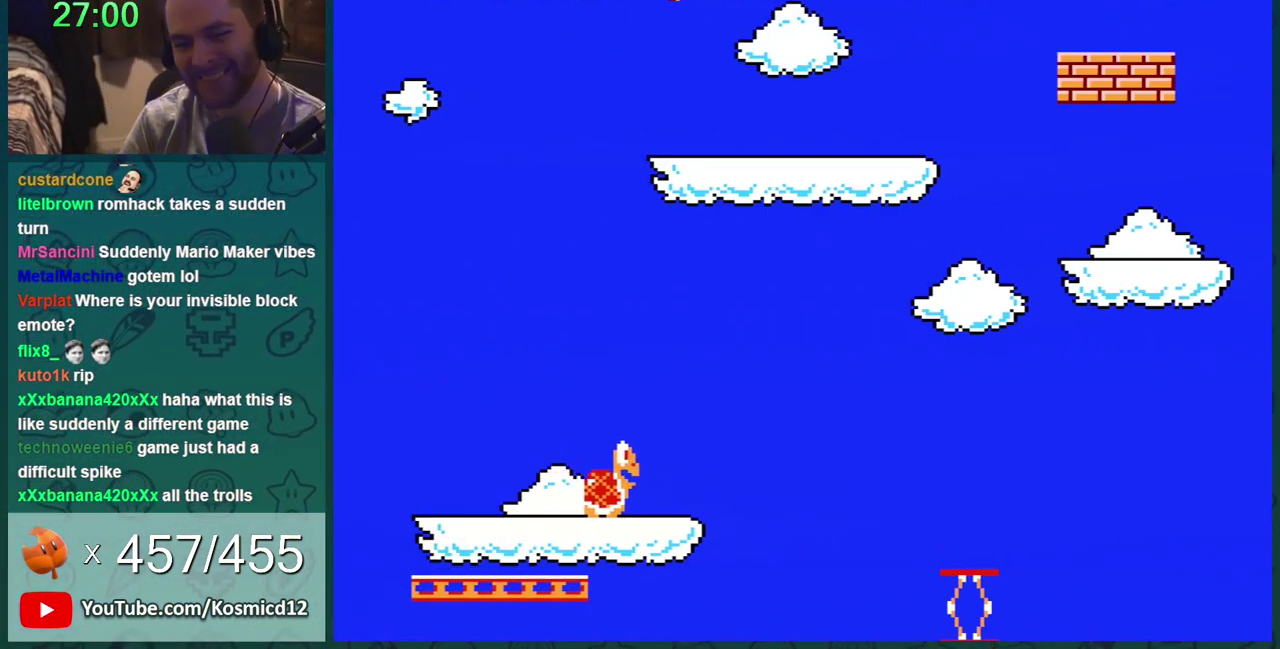
{"buttons": ["A", "B"], "events": [[50, "B", "down"], [167, "A", "down"], [284, "A", "up"], [467, "A", "down"]]}
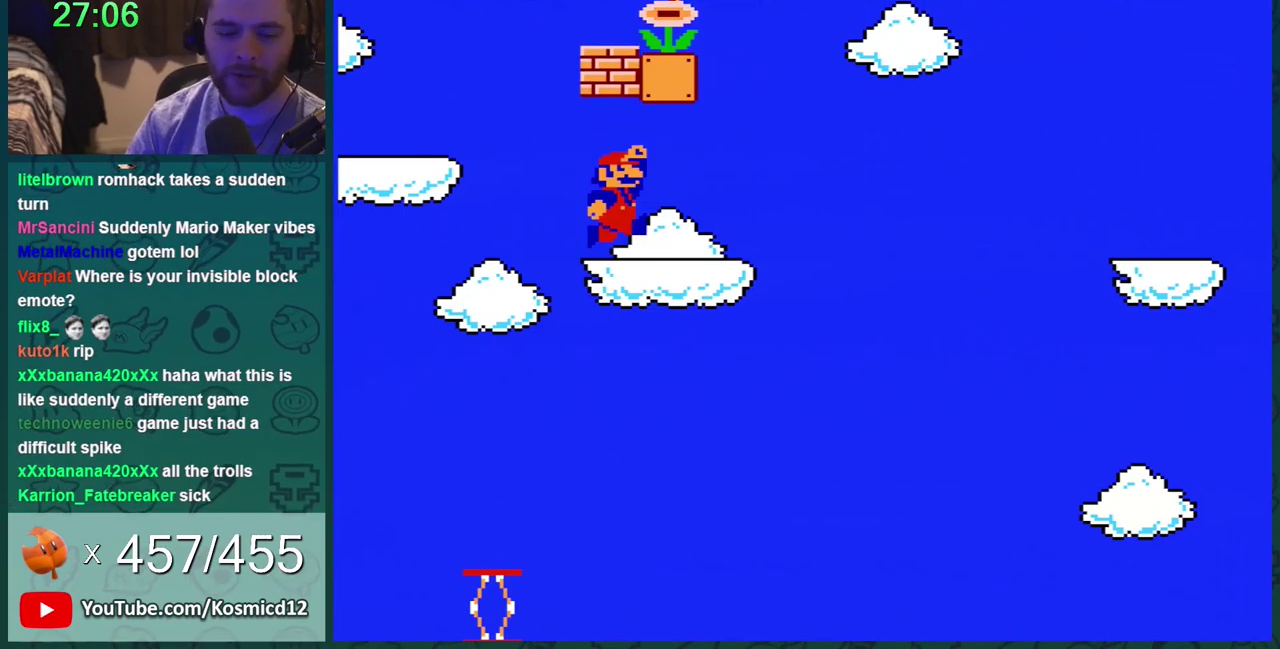
{"buttons": ["B"], "events": [[84, "A", "up"], [234, "A", "down"], [334, "A", "up"]]}
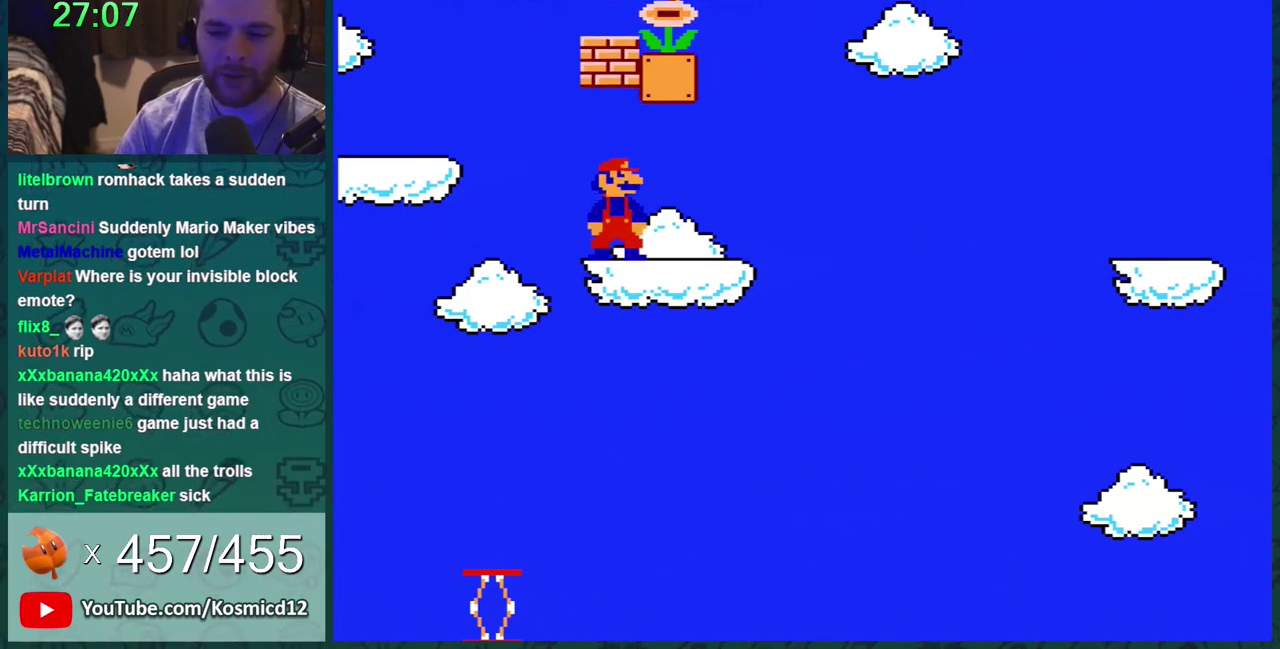
{"buttons": ["B"], "events": [[16, "A", "down"], [150, "A", "up"], [267, "A", "down"], [383, "A", "up"]]}
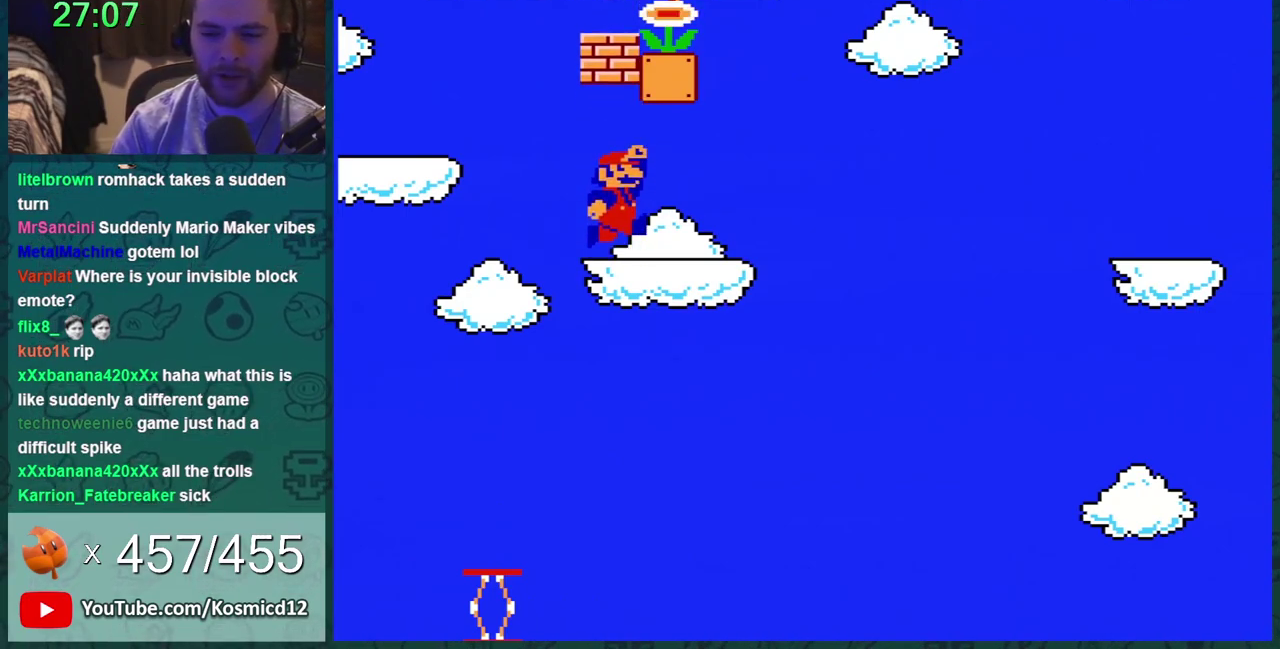
{"buttons": ["B"], "events": [[50, "A", "down"], [134, "A", "up"], [334, "A", "down"], [451, "A", "up"]]}
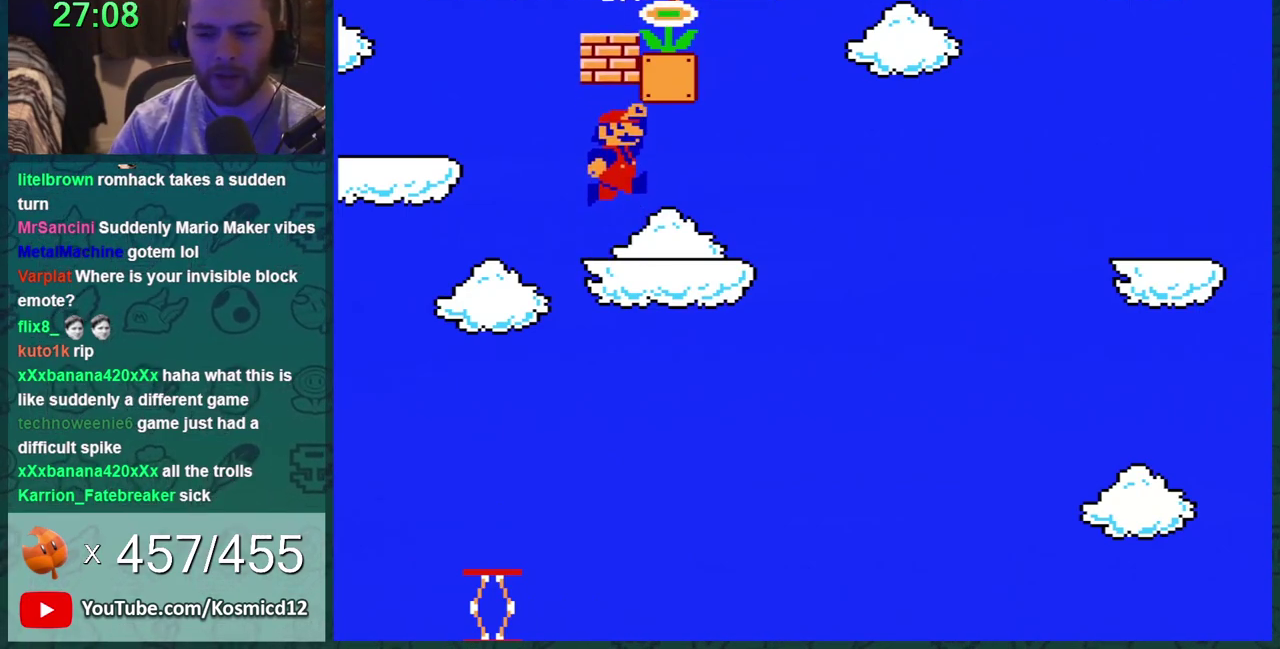
{"buttons": ["B"], "events": [[116, "A", "down"], [200, "A", "up"]]}
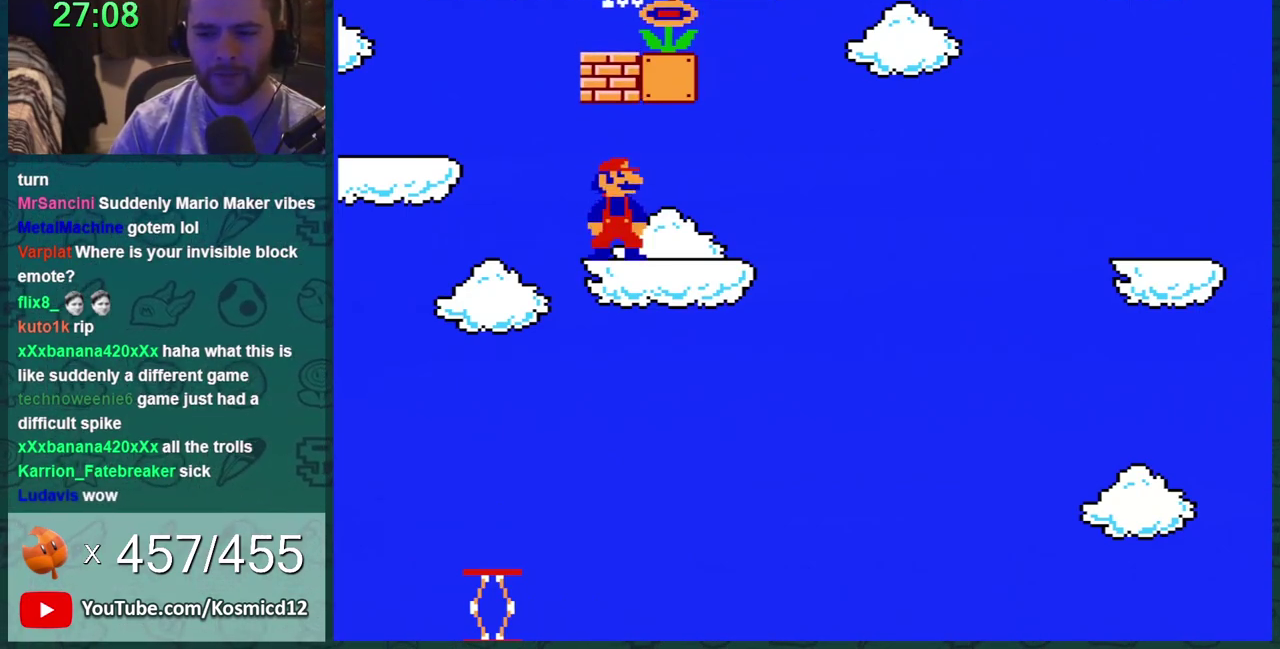
{"buttons": ["B"], "events": []}
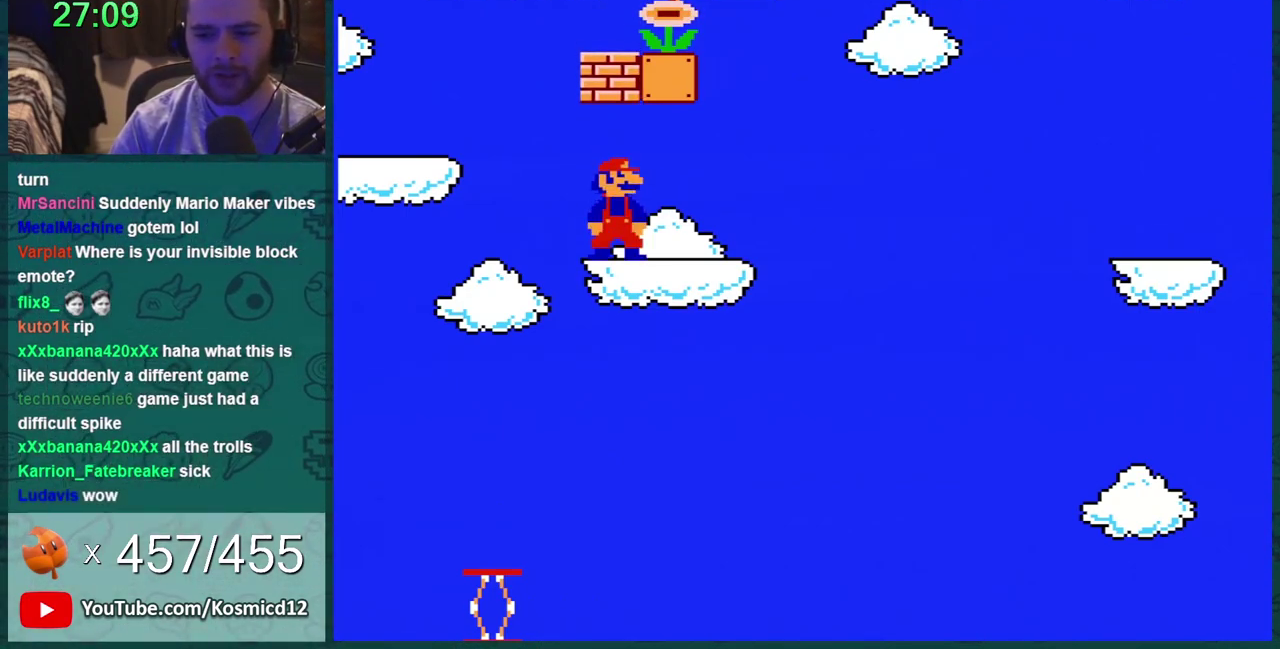
{"buttons": ["B", "DPAD_LEFT"], "events": [[450, "DPAD_LEFT", "down"]]}
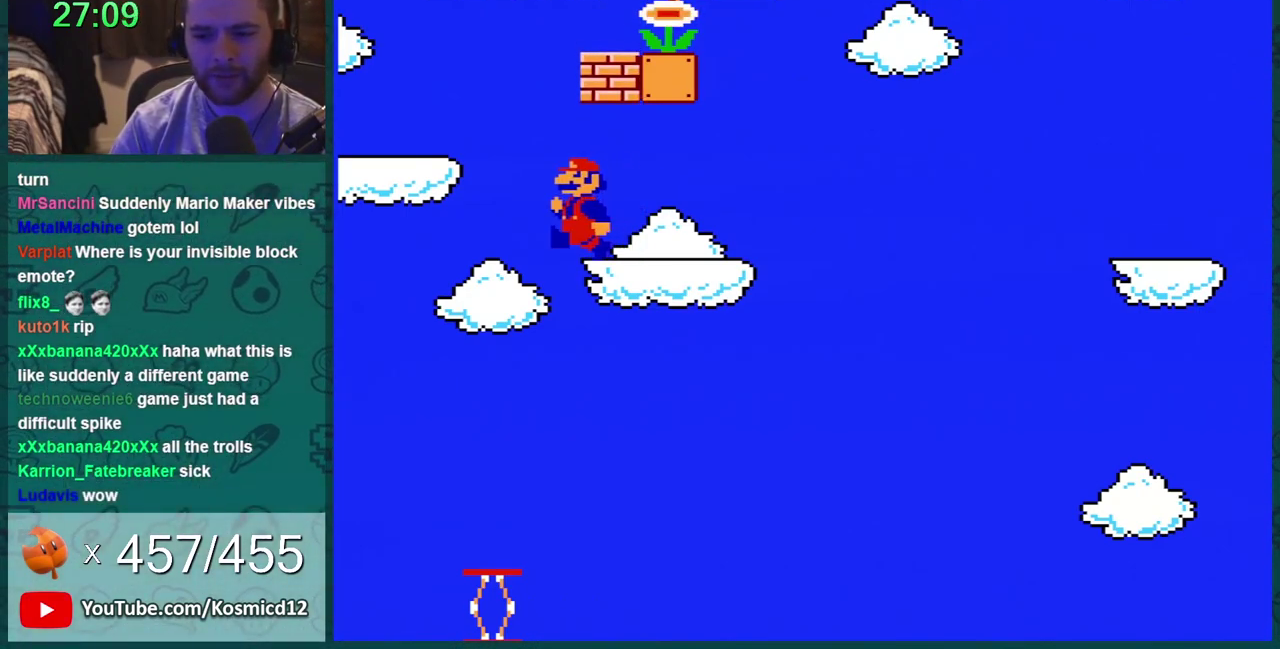
{"buttons": ["B", "DPAD_RIGHT"], "events": [[317, "DPAD_LEFT", "up"], [350, "DPAD_RIGHT", "down"]]}